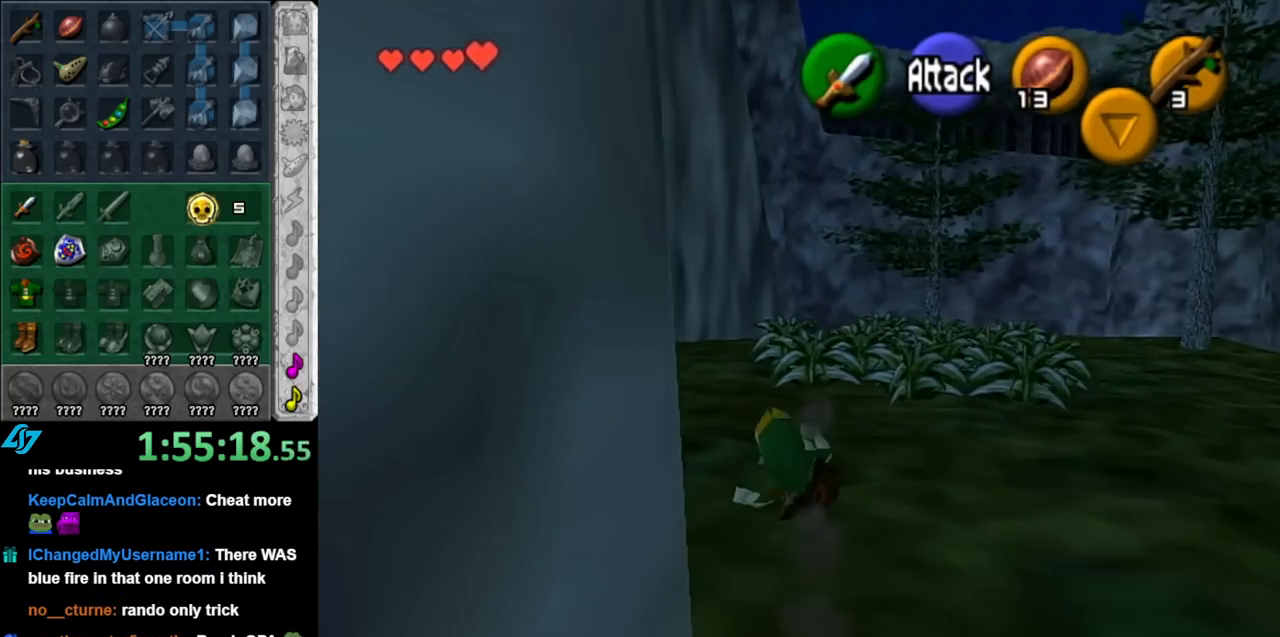
Gameplay with a controller (Nintendo layout); each line is a JSON object with the inputs held at the frame after it. "events" lists button and stick changes between this image and that frame as [ms after this image, input, new state], when the widget could be followed in between. Not read: L3 R3.
{"buttons": [], "left_stick": "up", "right_stick": "center", "events": [[250, "A", "down"], [283, "L1", "down"], [350, "left_stick", "up"], [383, "A", "up"], [500, "L1", "up"]]}
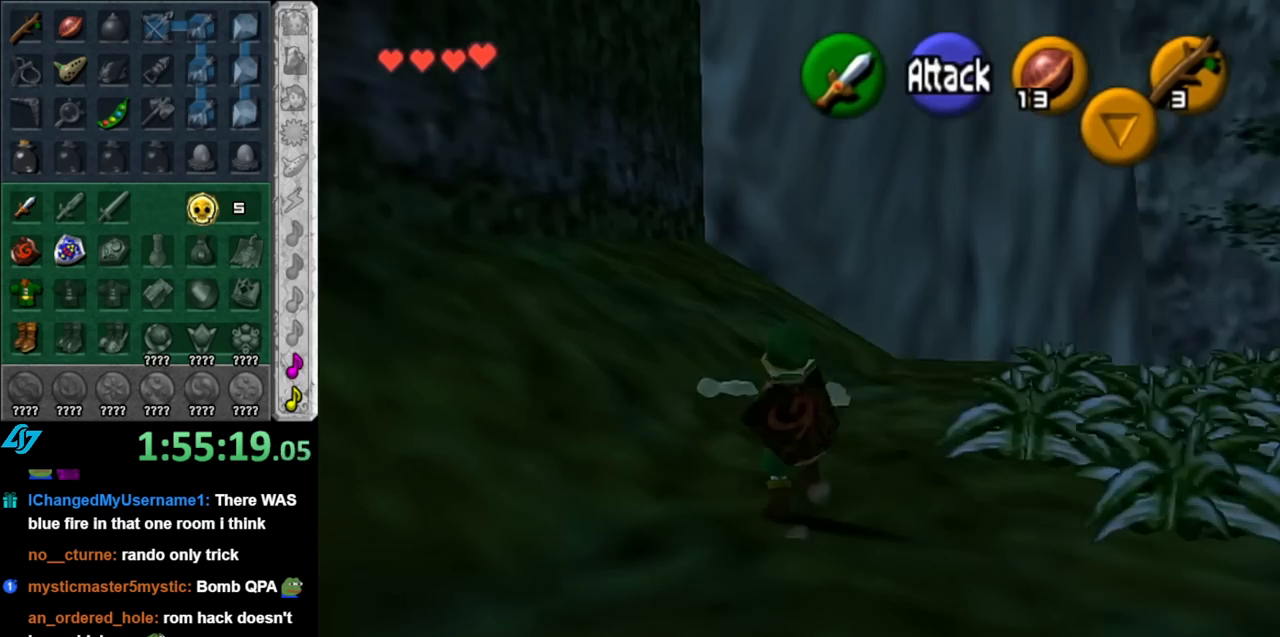
{"buttons": [], "left_stick": "up-left", "right_stick": "center", "events": [[250, "left_stick", "up-left"]]}
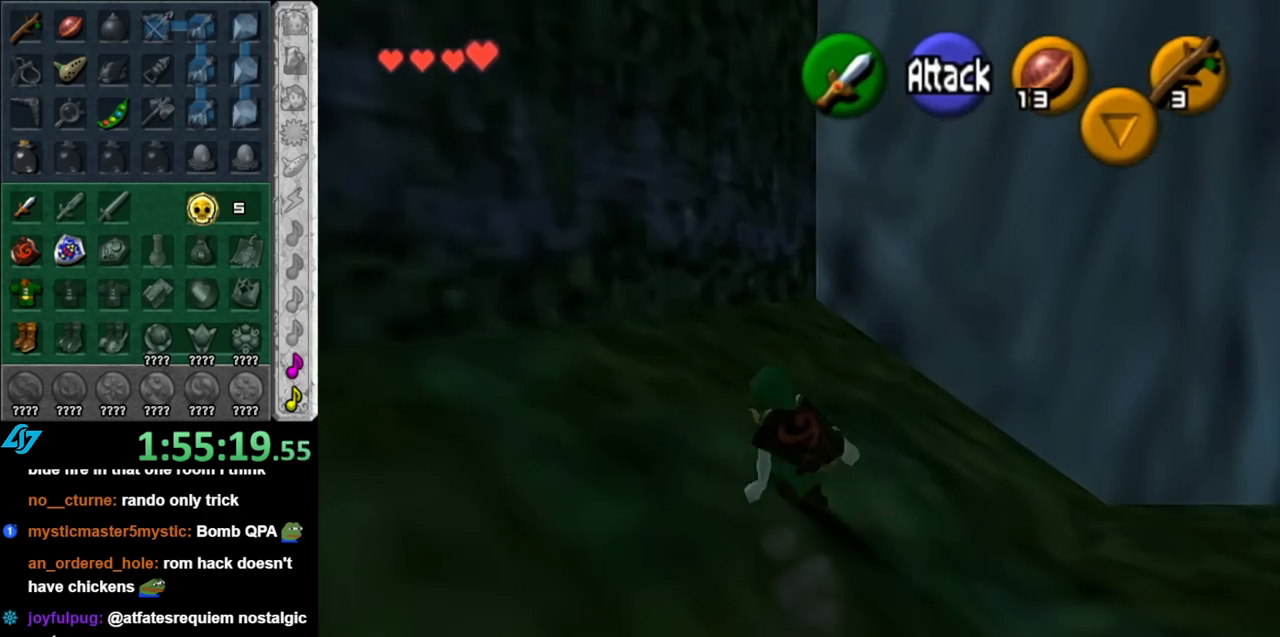
{"buttons": [], "left_stick": "right", "right_stick": "center", "events": [[350, "left_stick", "right"]]}
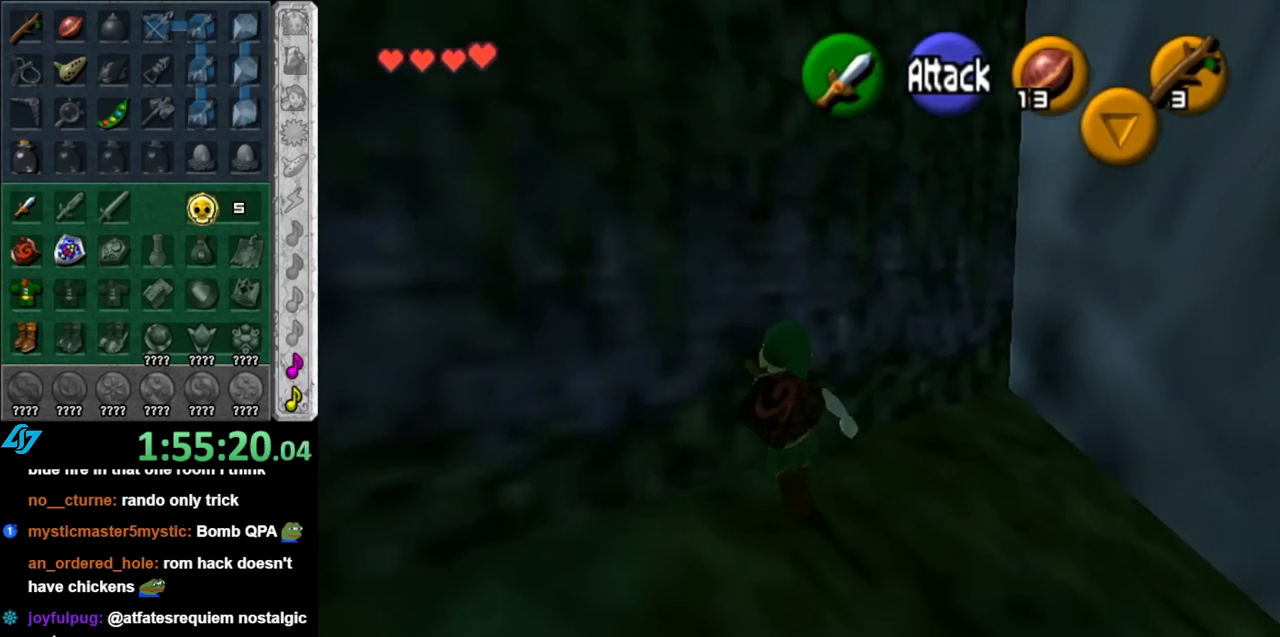
{"buttons": ["L1"], "left_stick": "up-right", "right_stick": "center", "events": [[250, "A", "down"], [350, "L1", "down"], [367, "left_stick", "up-right"], [400, "A", "up"]]}
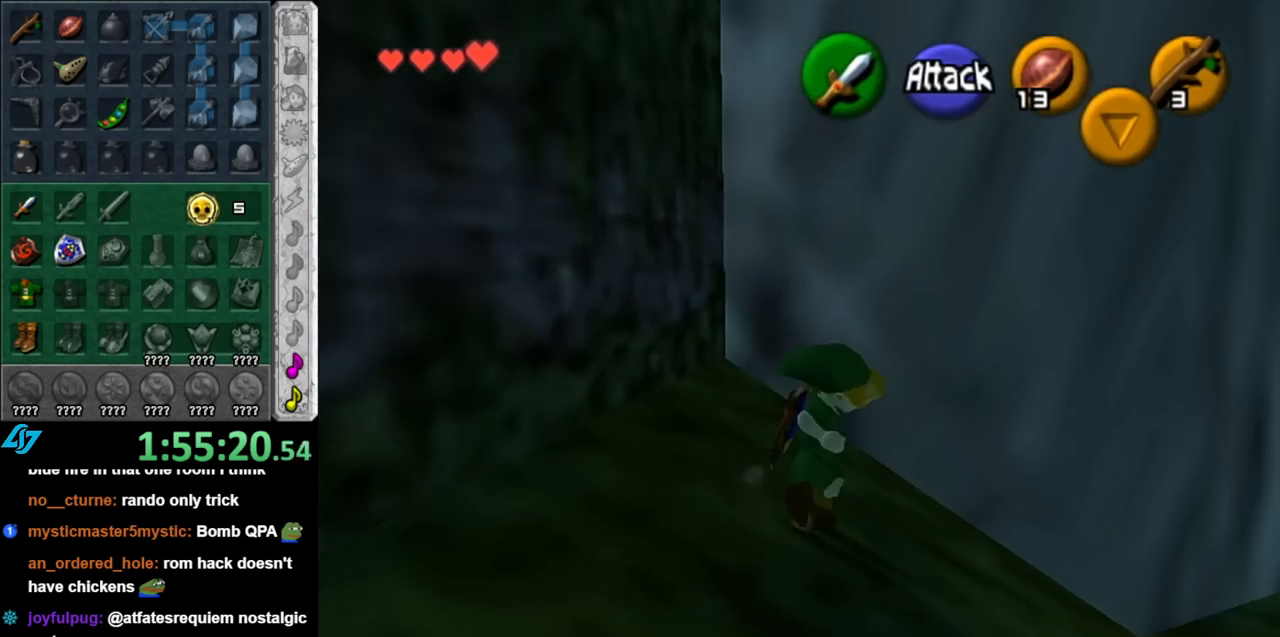
{"buttons": [], "left_stick": "up", "right_stick": "center", "events": [[67, "left_stick", "up"], [100, "L1", "up"]]}
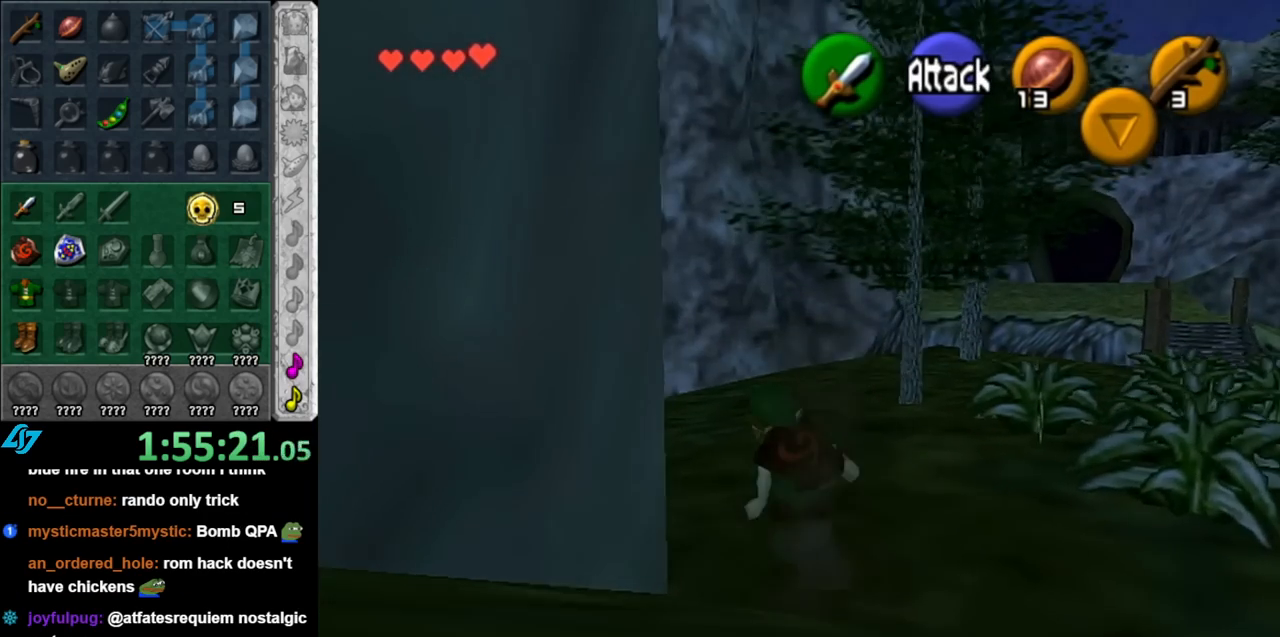
{"buttons": [], "left_stick": "up", "right_stick": "center", "events": [[150, "A", "down"], [317, "A", "up"]]}
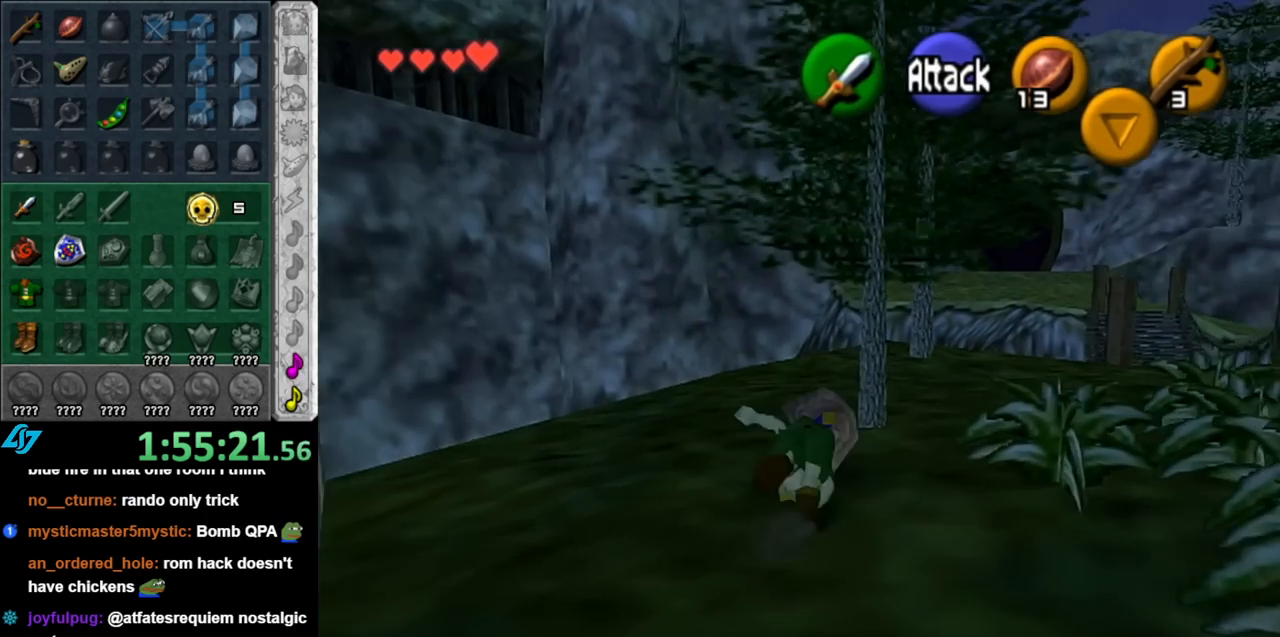
{"buttons": [], "left_stick": "up-right", "right_stick": "center", "events": [[150, "left_stick", "up-right"]]}
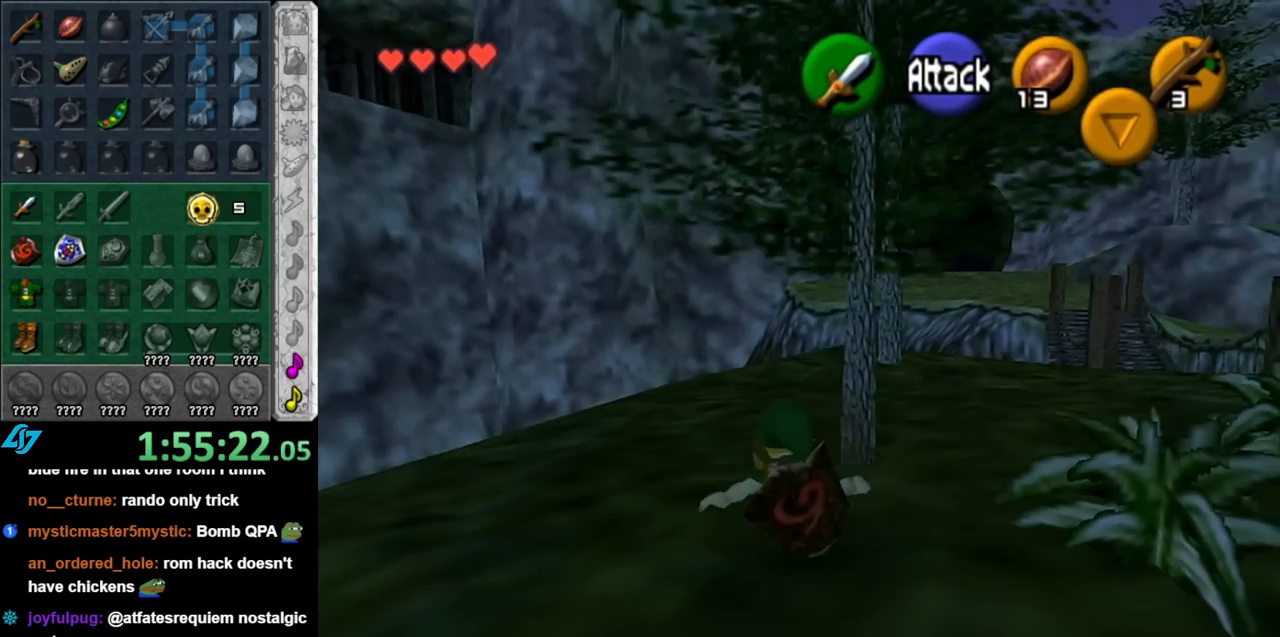
{"buttons": [], "left_stick": "up", "right_stick": "center", "events": [[150, "left_stick", "up"]]}
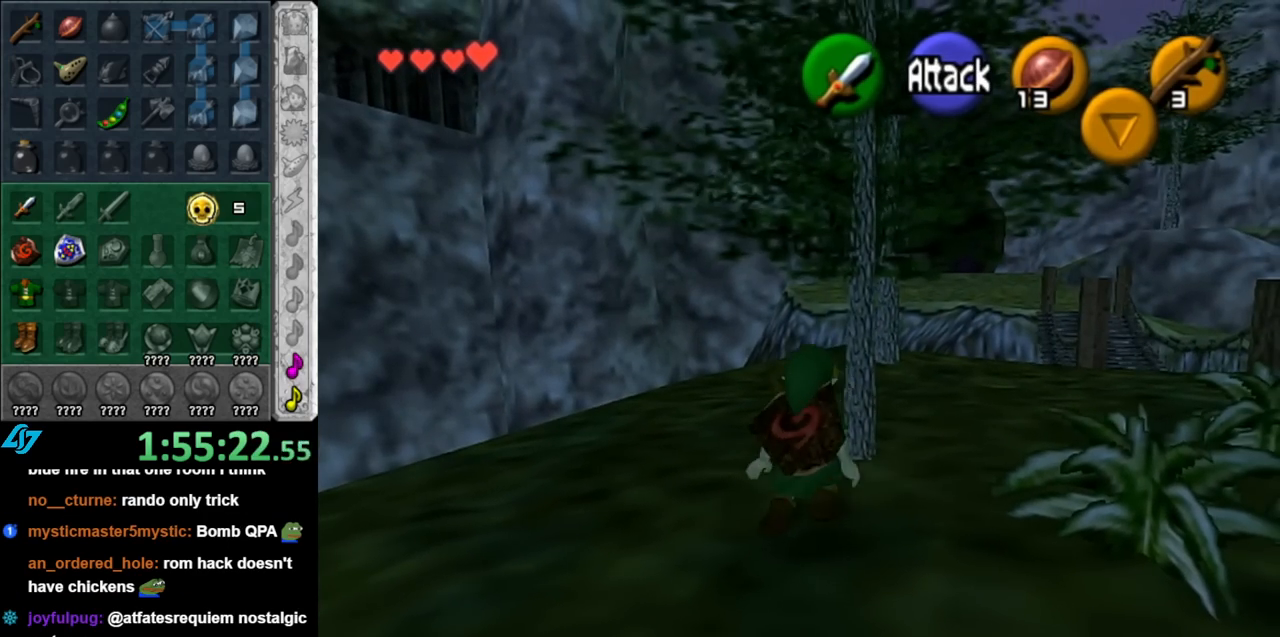
{"buttons": ["L1"], "left_stick": "down-left", "right_stick": "center", "events": [[150, "left_stick", "up-left"], [400, "left_stick", "down-left"], [467, "L1", "down"]]}
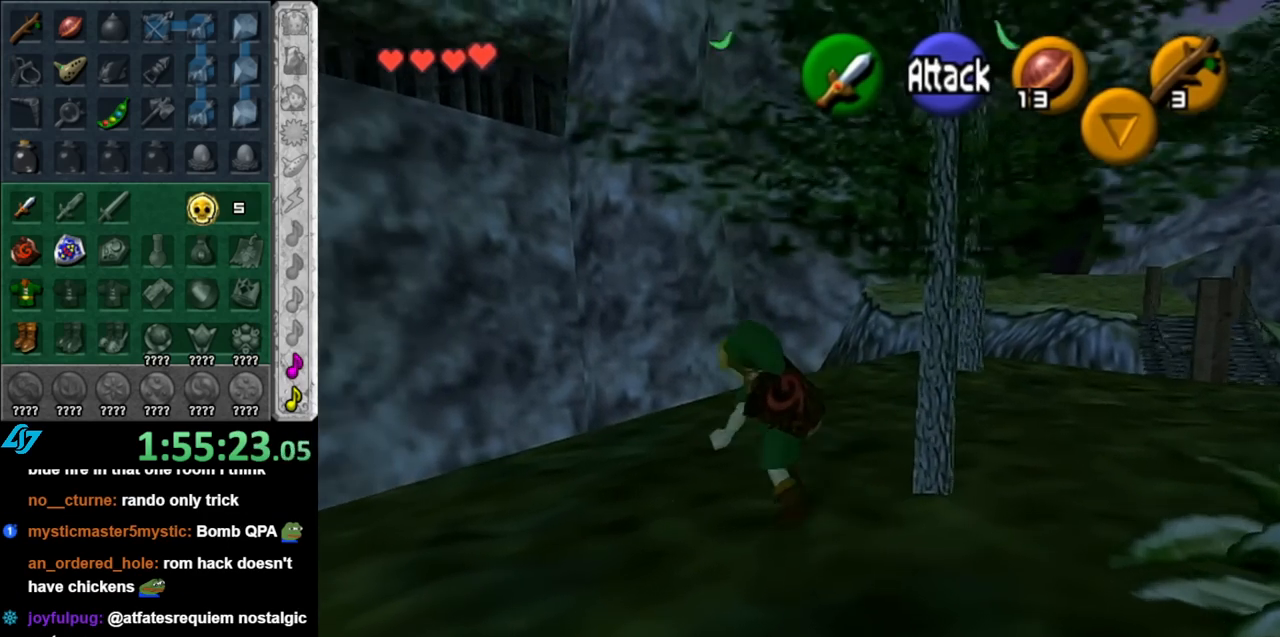
{"buttons": [], "left_stick": "up-right", "right_stick": "center", "events": [[33, "left_stick", "center"], [217, "L1", "up"], [350, "left_stick", "up-right"]]}
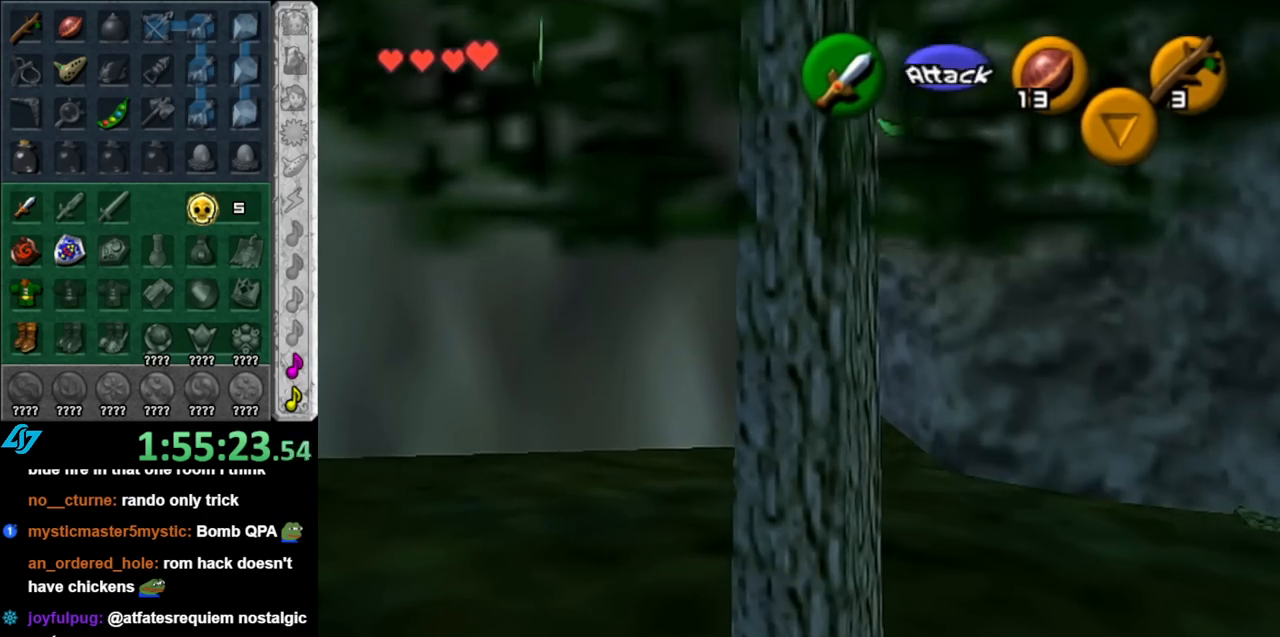
{"buttons": [], "left_stick": "center", "right_stick": "center", "events": [[400, "left_stick", "center"]]}
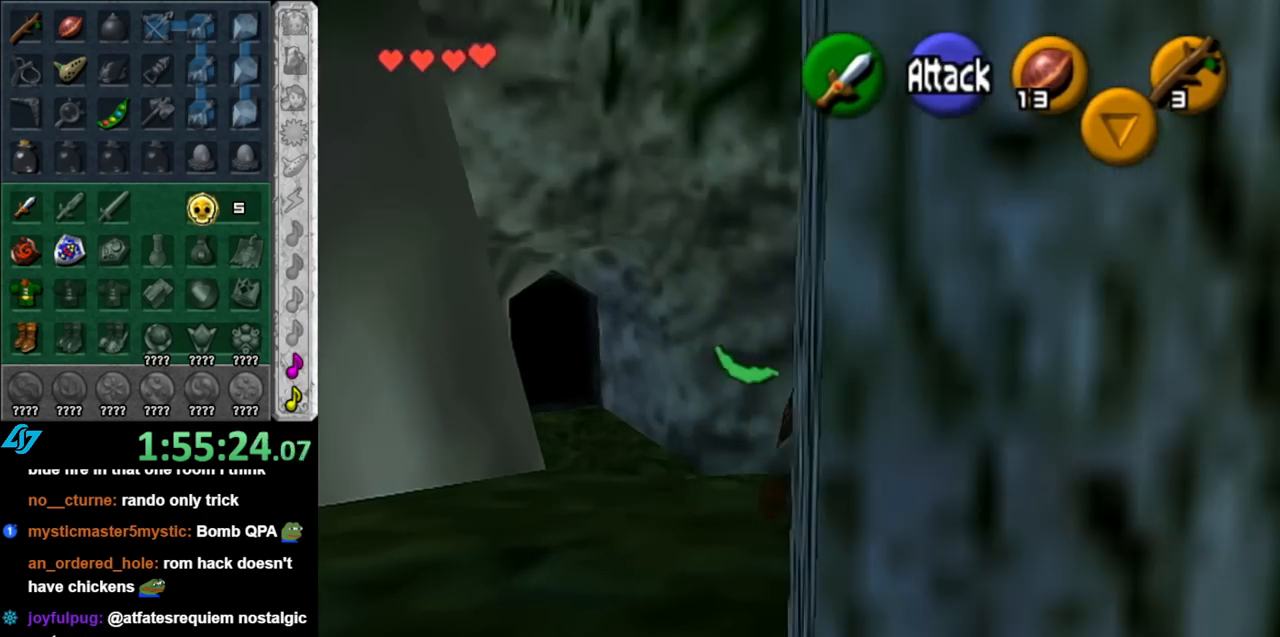
{"buttons": [], "left_stick": "center", "right_stick": "center", "events": []}
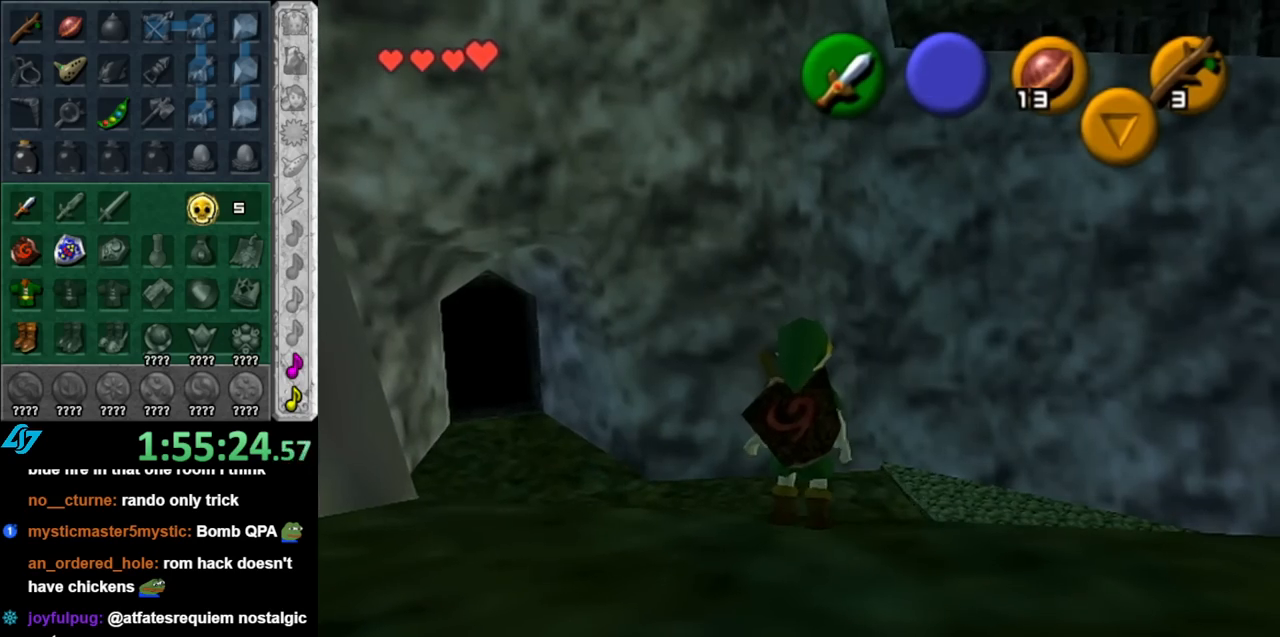
{"buttons": [], "left_stick": "center", "right_stick": "center", "events": [[33, "left_stick", "down-right"], [250, "L1", "down"], [317, "left_stick", "center"], [500, "L1", "up"]]}
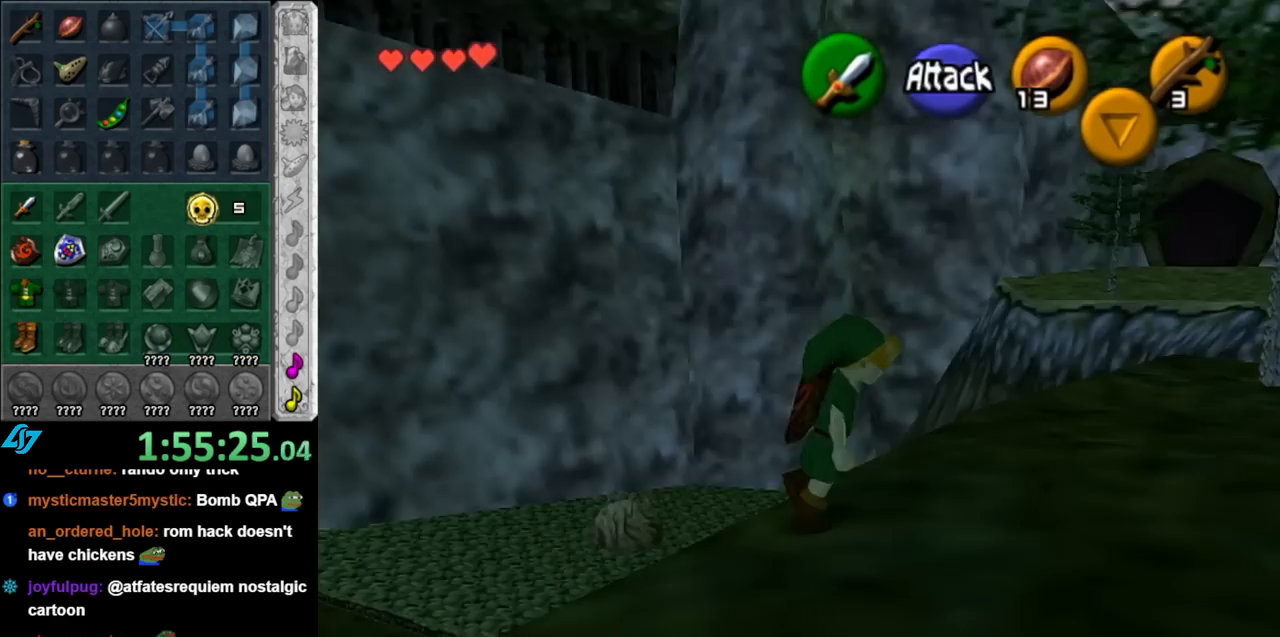
{"buttons": ["A"], "left_stick": "up", "right_stick": "center", "events": [[33, "left_stick", "up"], [500, "A", "down"]]}
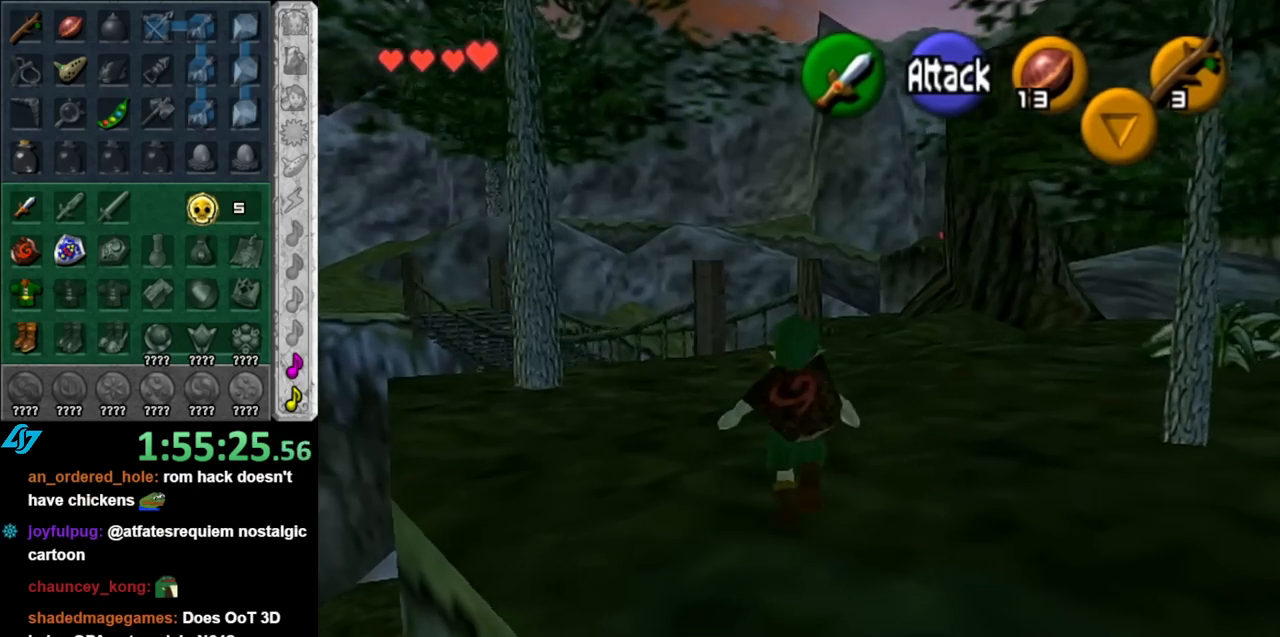
{"buttons": [], "left_stick": "up", "right_stick": "center", "events": [[100, "A", "up"], [183, "A", "down"], [283, "A", "up"]]}
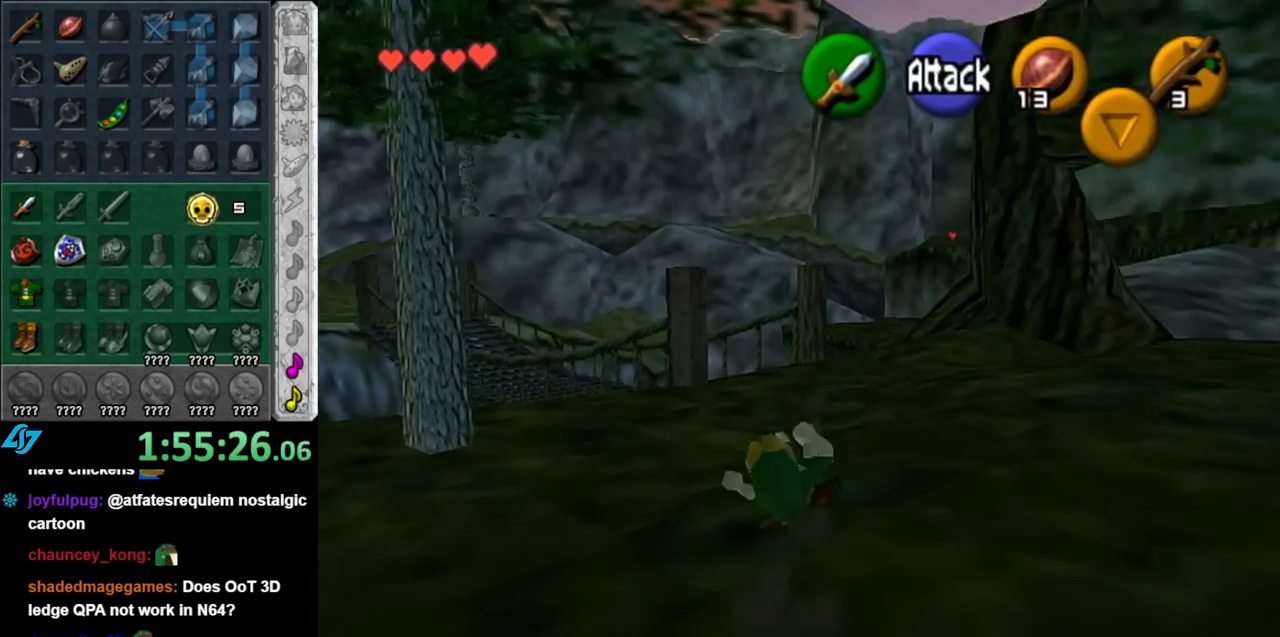
{"buttons": [], "left_stick": "up", "right_stick": "center", "events": [[250, "A", "down"], [400, "A", "up"]]}
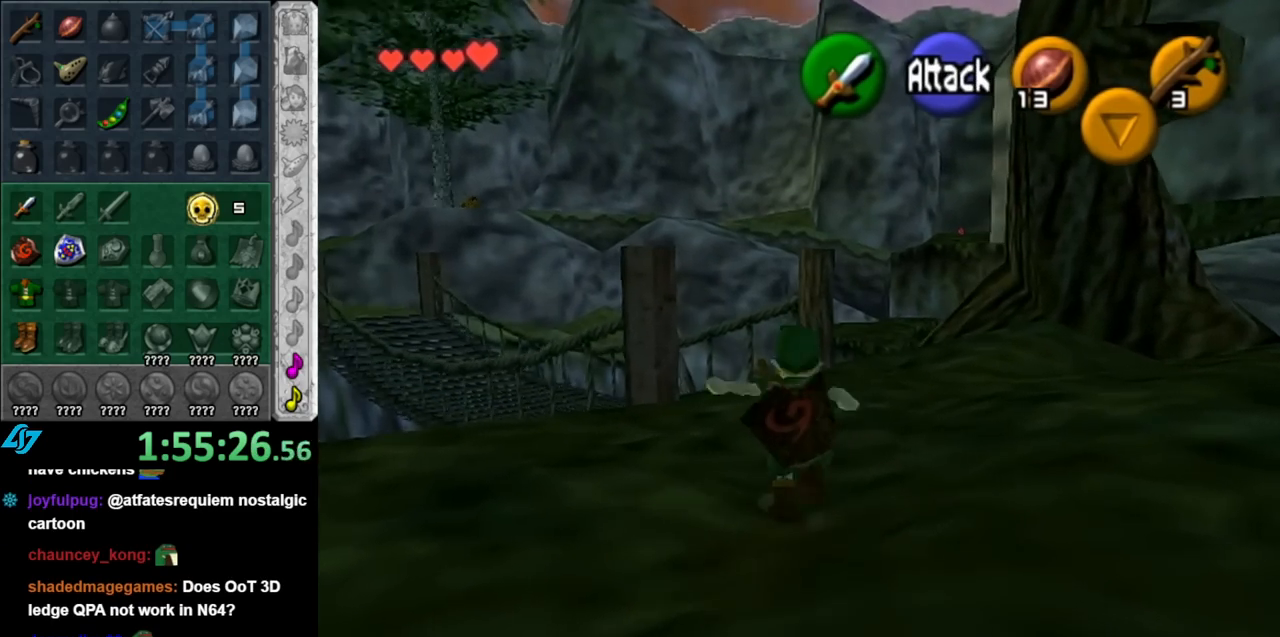
{"buttons": [], "left_stick": "up-left", "right_stick": "center", "events": [[467, "left_stick", "up-left"]]}
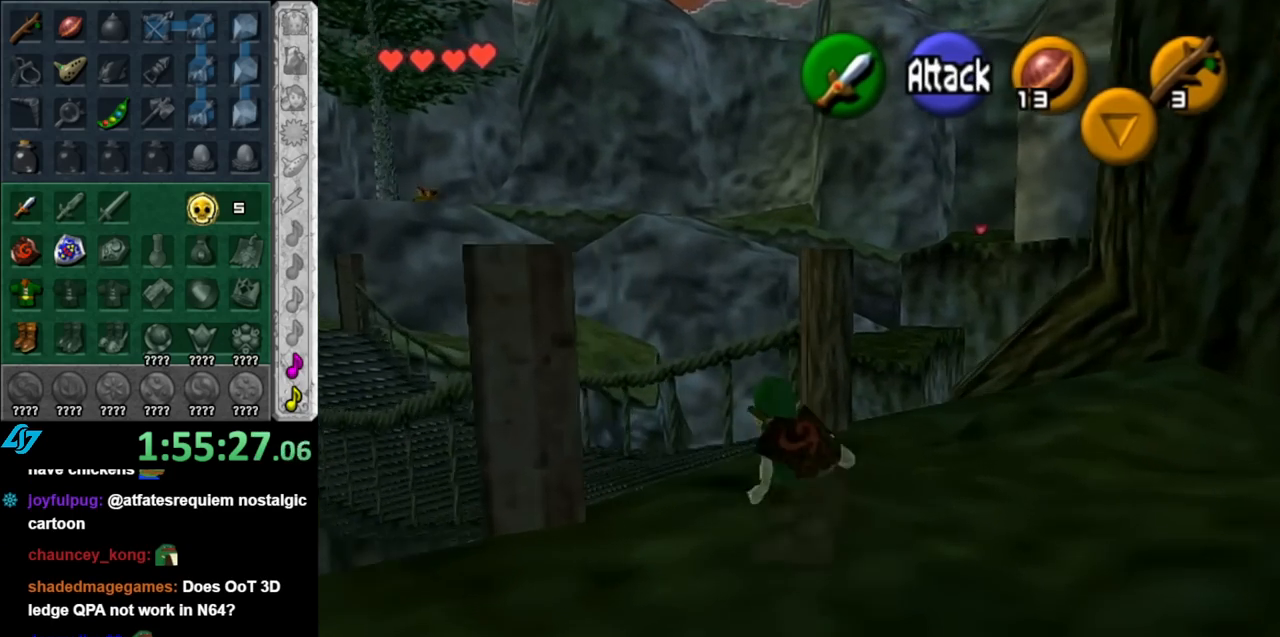
{"buttons": [], "left_stick": "up", "right_stick": "center", "events": [[150, "A", "down"], [250, "L1", "down"], [317, "A", "up"], [317, "left_stick", "up"], [500, "L1", "up"]]}
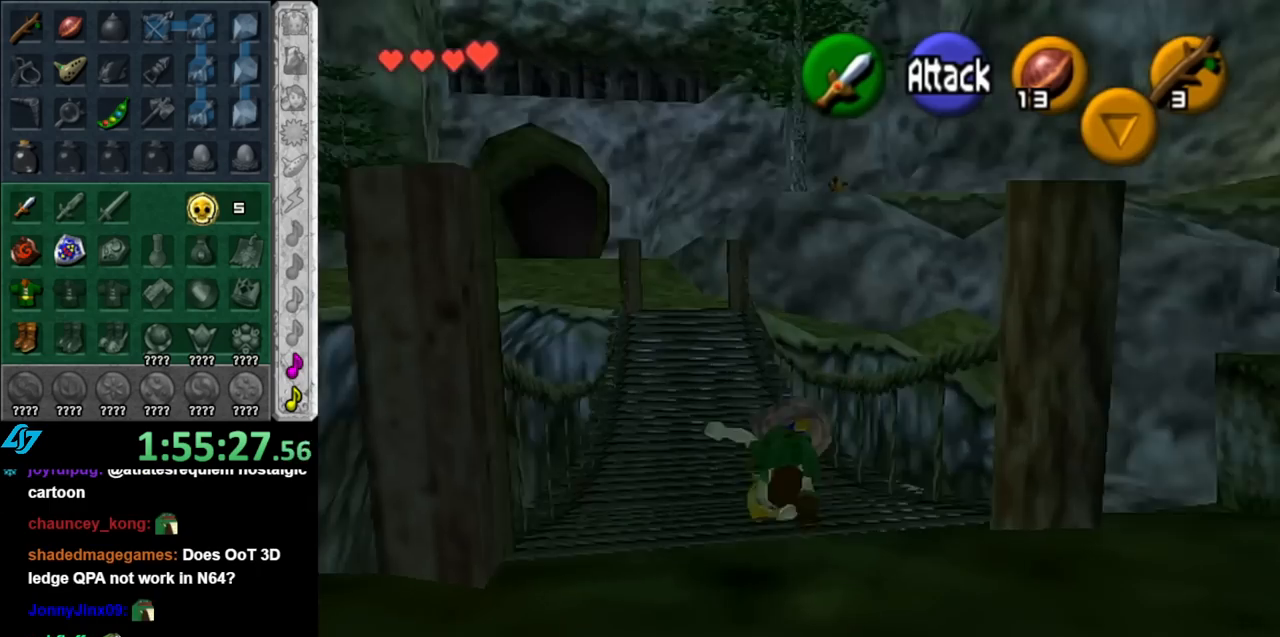
{"buttons": [], "left_stick": "up", "right_stick": "center", "events": []}
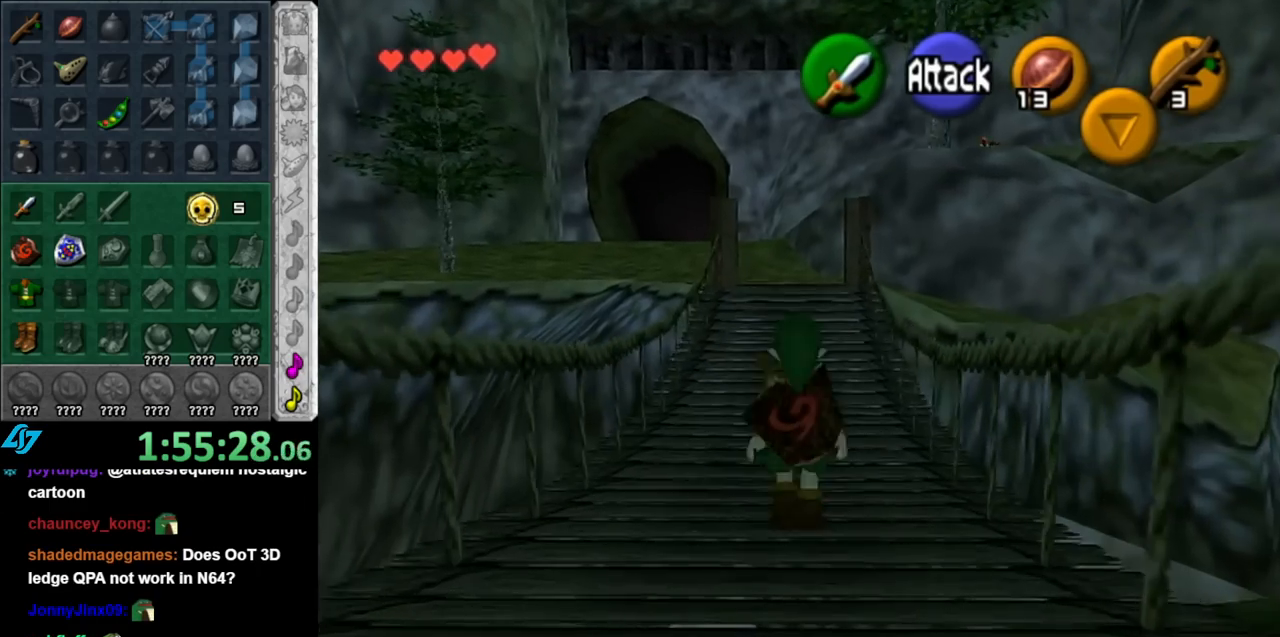
{"buttons": ["A"], "left_stick": "up", "right_stick": "center", "events": [[417, "A", "down"]]}
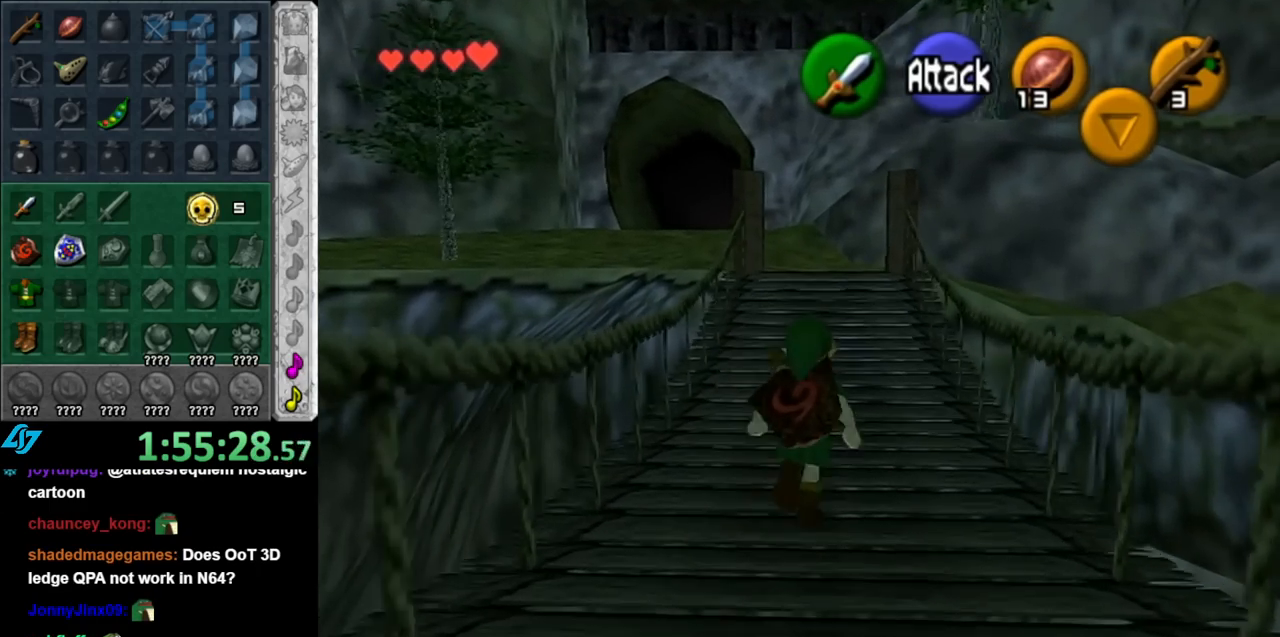
{"buttons": [], "left_stick": "up", "right_stick": "center", "events": [[33, "A", "up"], [117, "A", "down"], [250, "A", "up"]]}
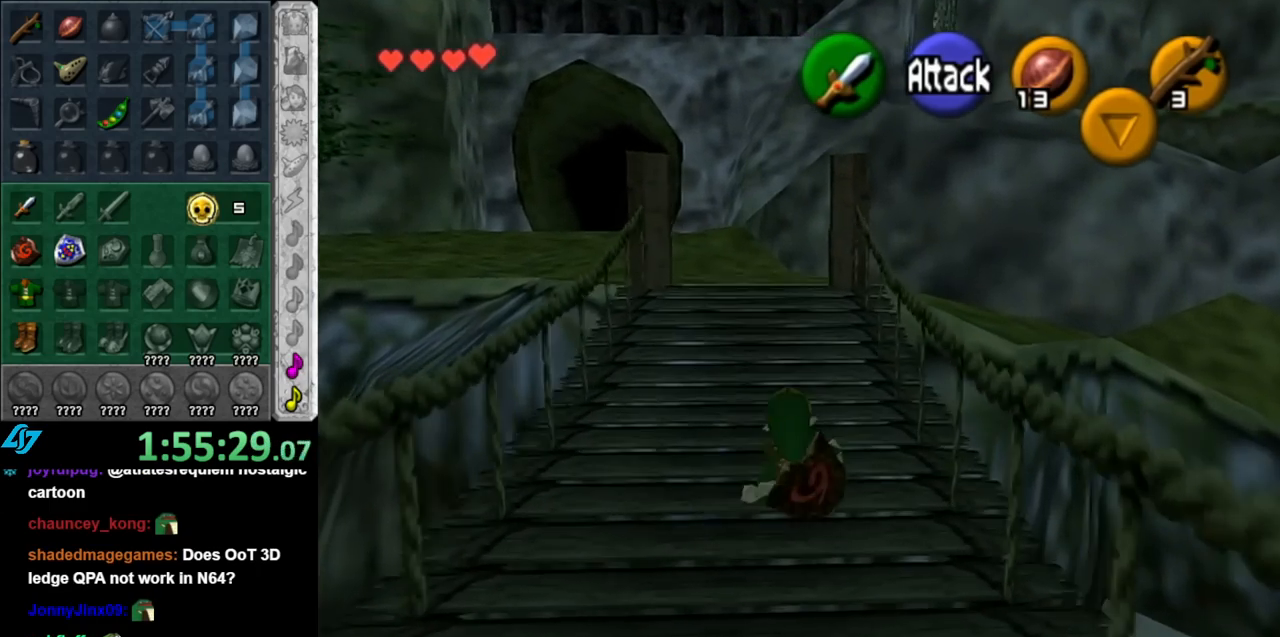
{"buttons": ["L1"], "left_stick": "up", "right_stick": "center", "events": [[183, "A", "down"], [333, "A", "up"], [333, "L1", "down"]]}
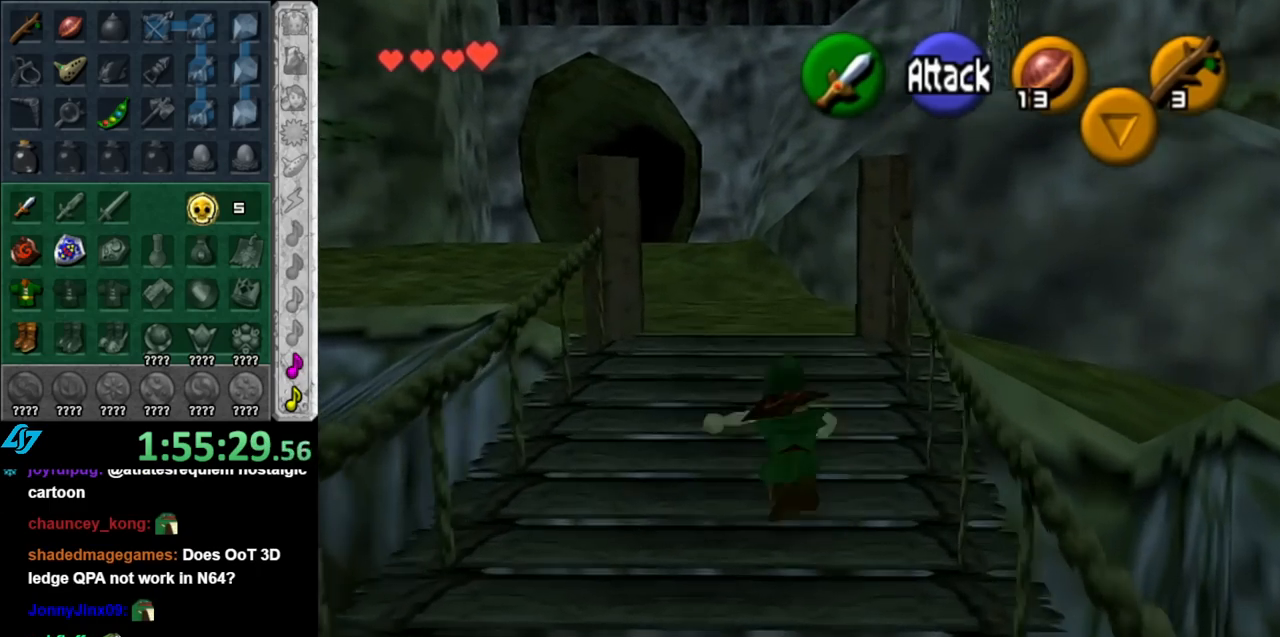
{"buttons": [], "left_stick": "up", "right_stick": "center", "events": [[67, "L1", "up"]]}
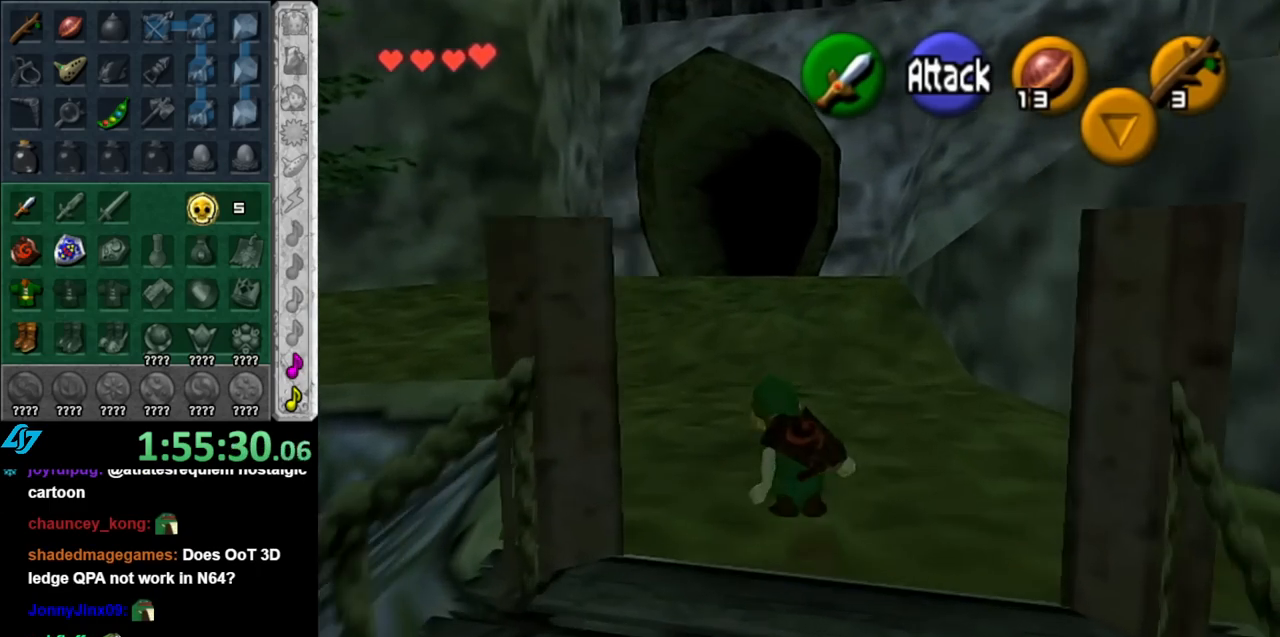
{"buttons": ["L1"], "left_stick": "down-right", "right_stick": "center", "events": [[150, "left_stick", "center"], [217, "left_stick", "down"], [350, "L1", "down"], [400, "left_stick", "down-right"]]}
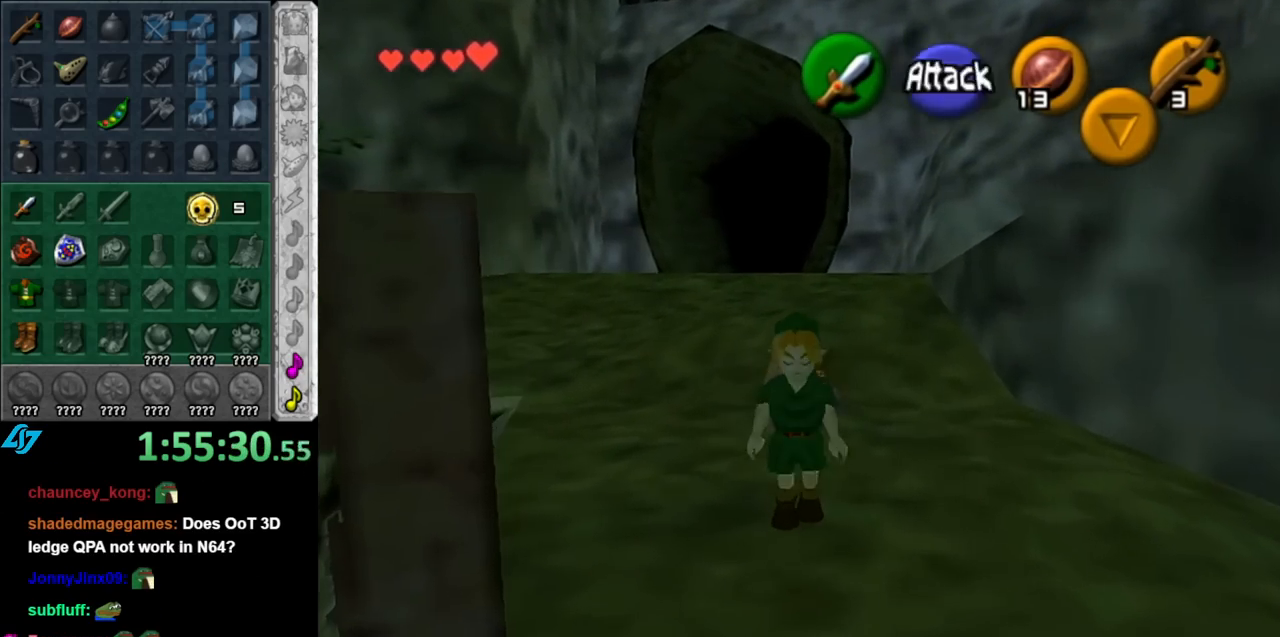
{"buttons": ["L1"], "left_stick": "down", "right_stick": "center", "events": [[183, "left_stick", "down"]]}
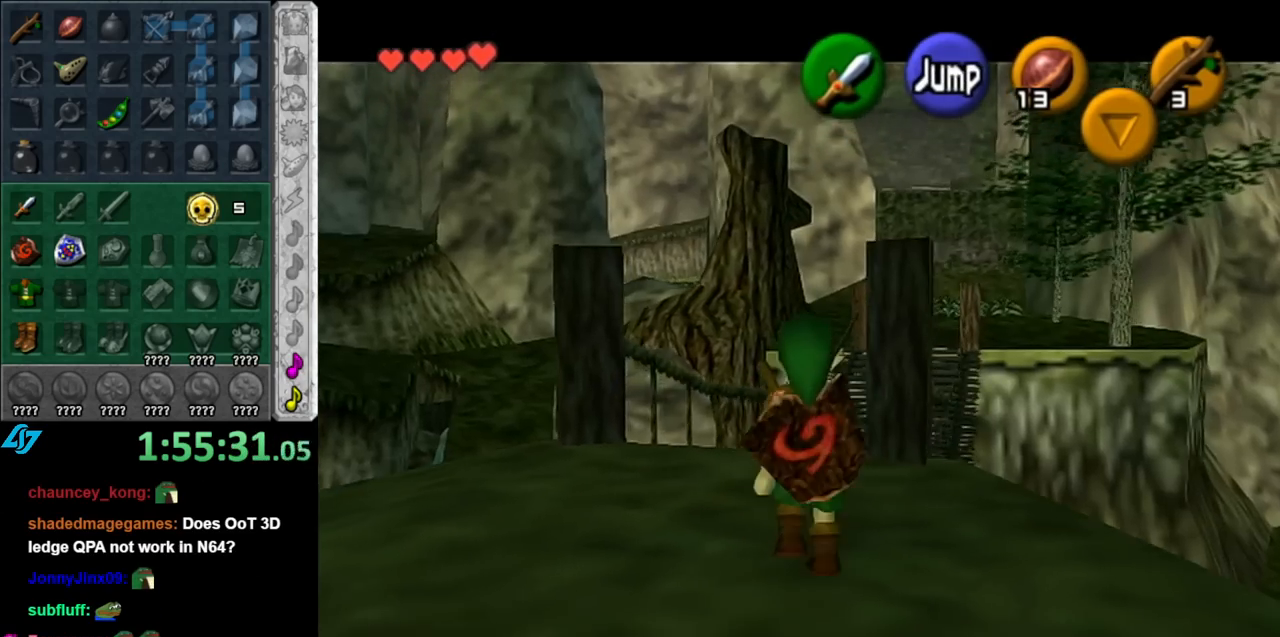
{"buttons": ["L1"], "left_stick": "down", "right_stick": "center", "events": []}
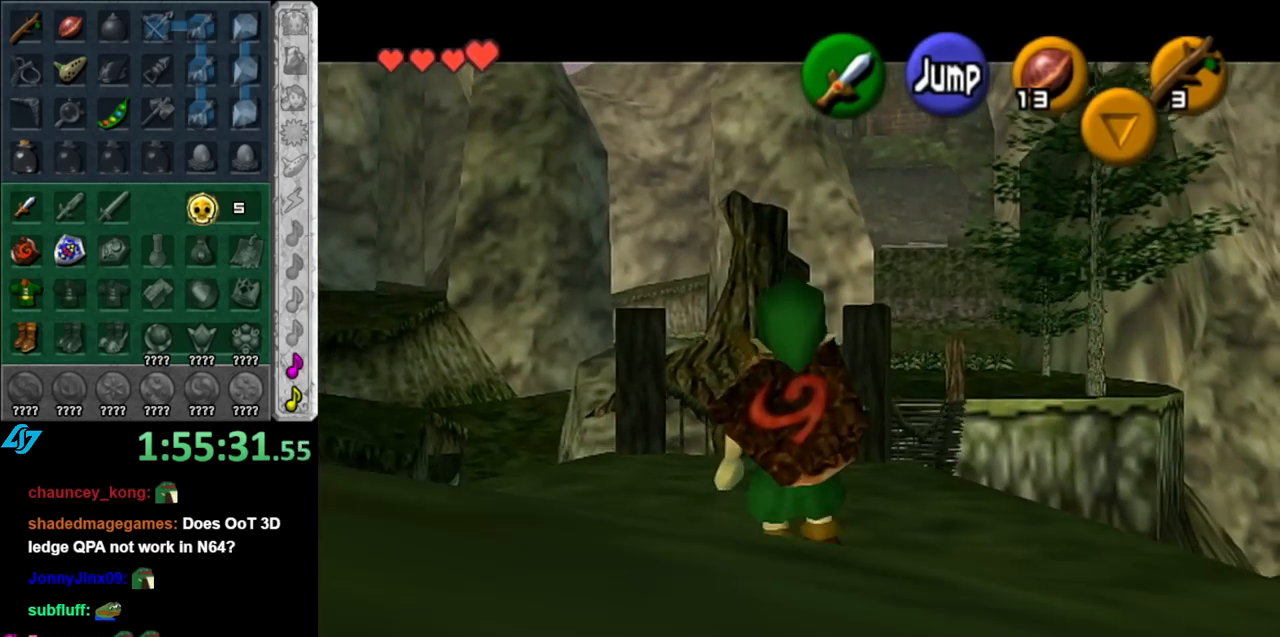
{"buttons": ["L1"], "left_stick": "down", "right_stick": "center", "events": []}
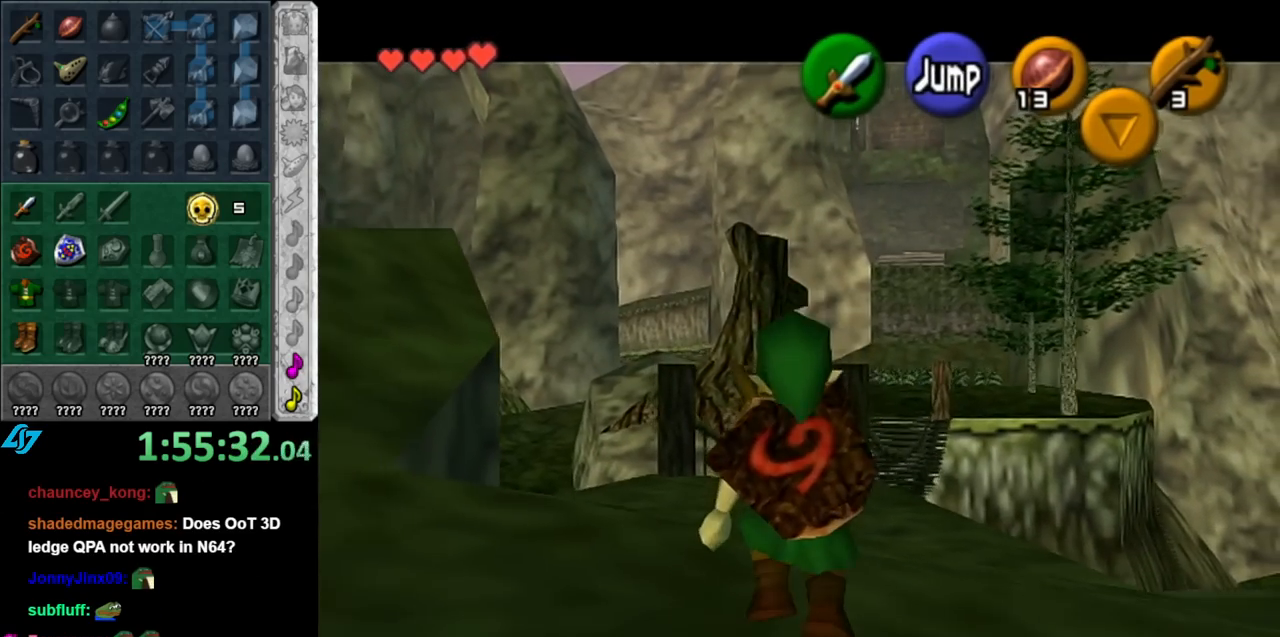
{"buttons": ["L1"], "left_stick": "down", "right_stick": "center", "events": []}
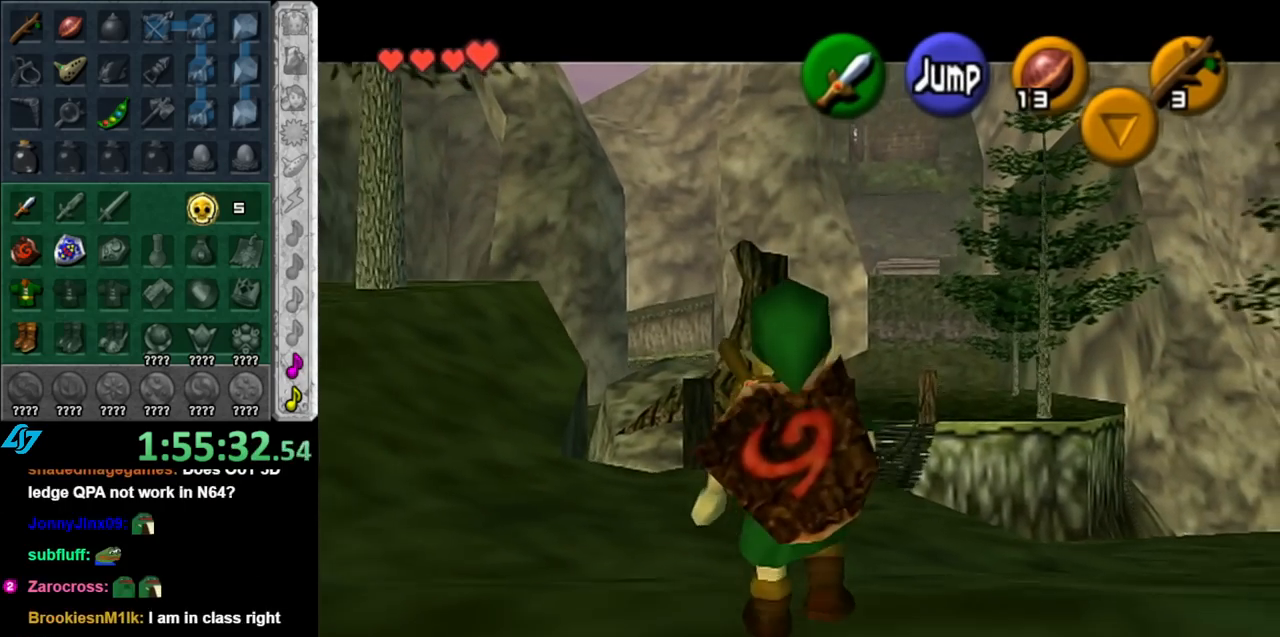
{"buttons": ["L1"], "left_stick": "down", "right_stick": "center", "events": []}
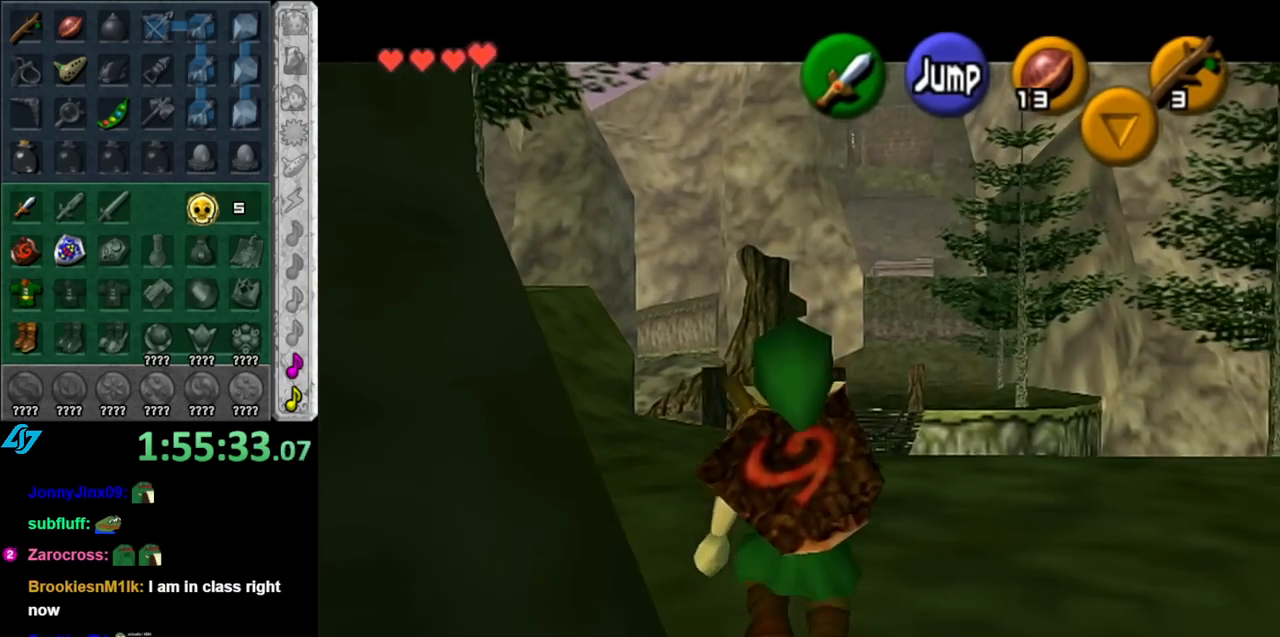
{"buttons": ["L1"], "left_stick": "down", "right_stick": "center", "events": []}